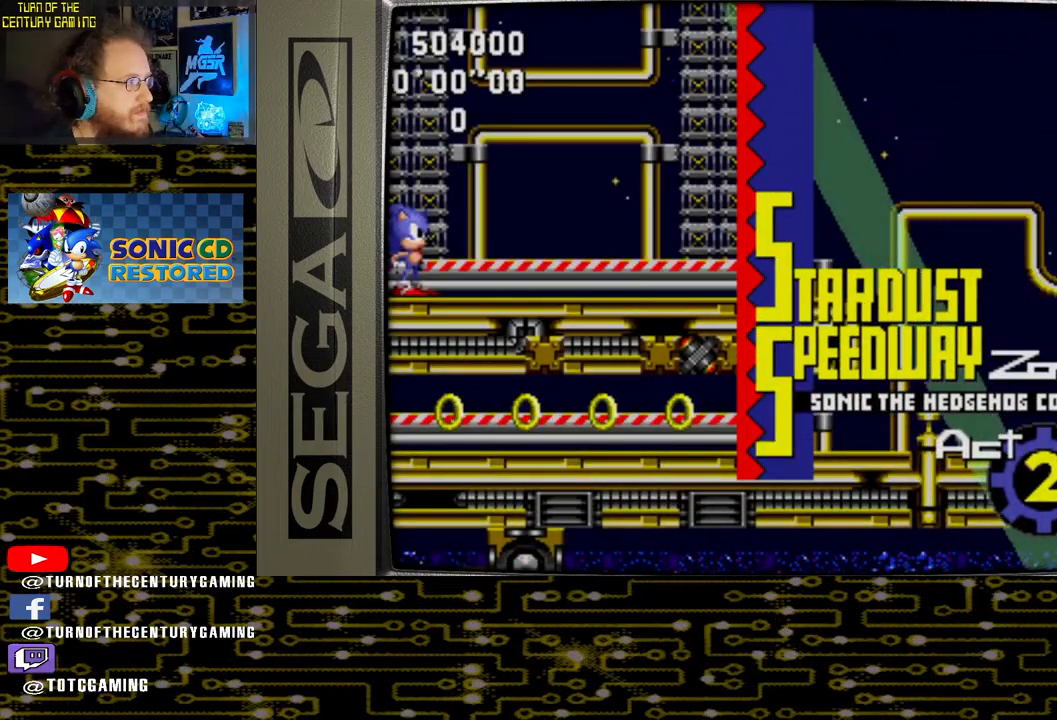
Gameplay with a controller (PlayStation layout); each line is a JSON object with the inputs held at the frame after it. "events" lists button and stick changes between this image and that frame as [ms after this image, input, new state], when the widget could be followed in between.
{"buttons": ["DPAD_RIGHT"], "left_stick": "center", "right_stick": "center", "events": [[83, "DPAD_RIGHT", "down"]]}
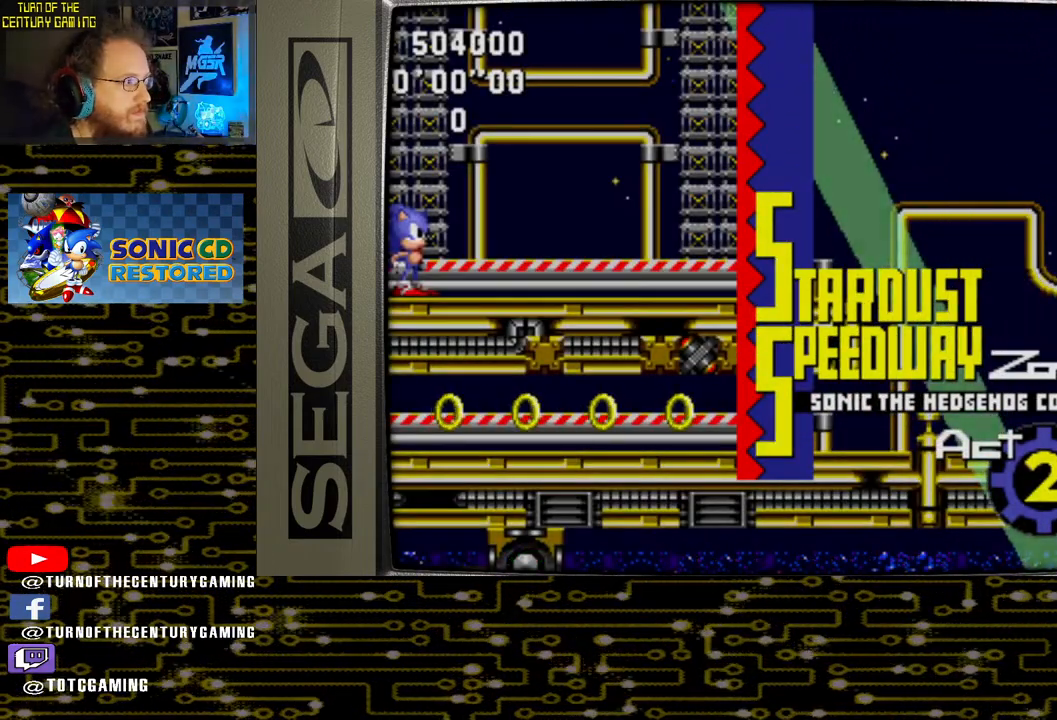
{"buttons": ["DPAD_RIGHT"], "left_stick": "center", "right_stick": "center", "events": []}
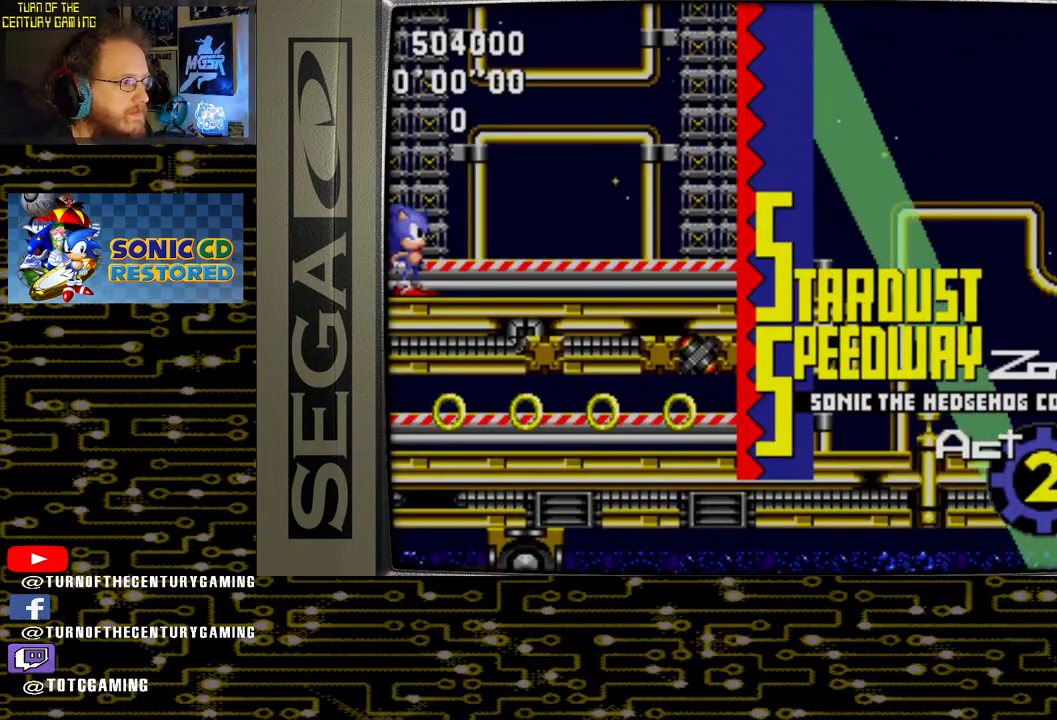
{"buttons": ["DPAD_RIGHT"], "left_stick": "center", "right_stick": "center", "events": []}
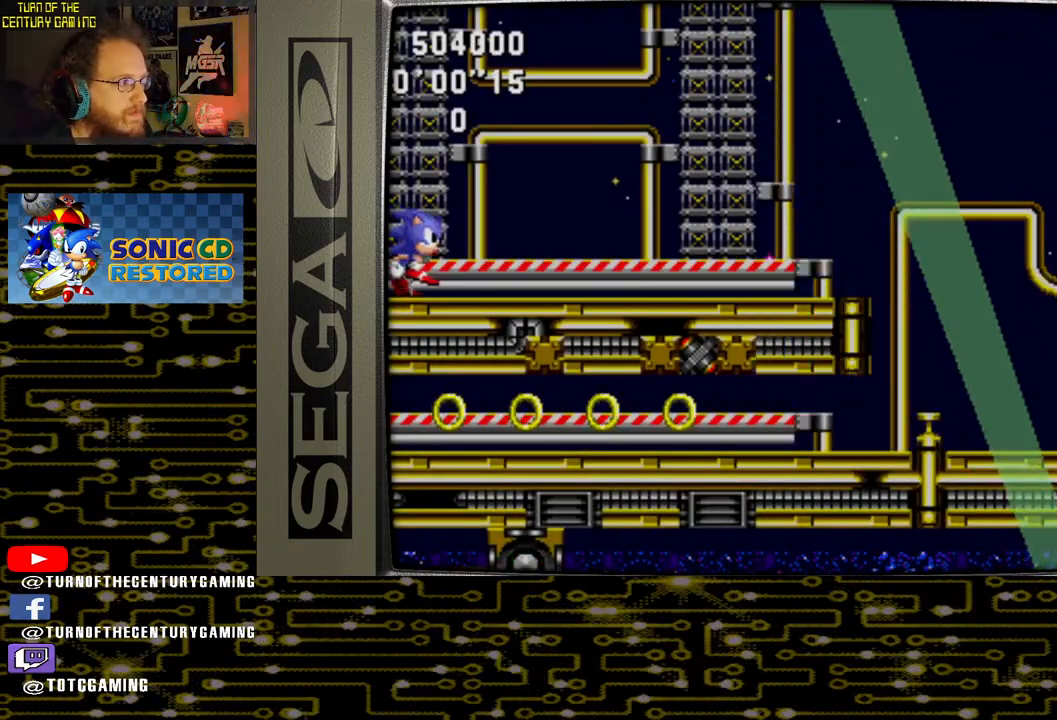
{"buttons": ["DPAD_RIGHT"], "left_stick": "center", "right_stick": "center", "events": []}
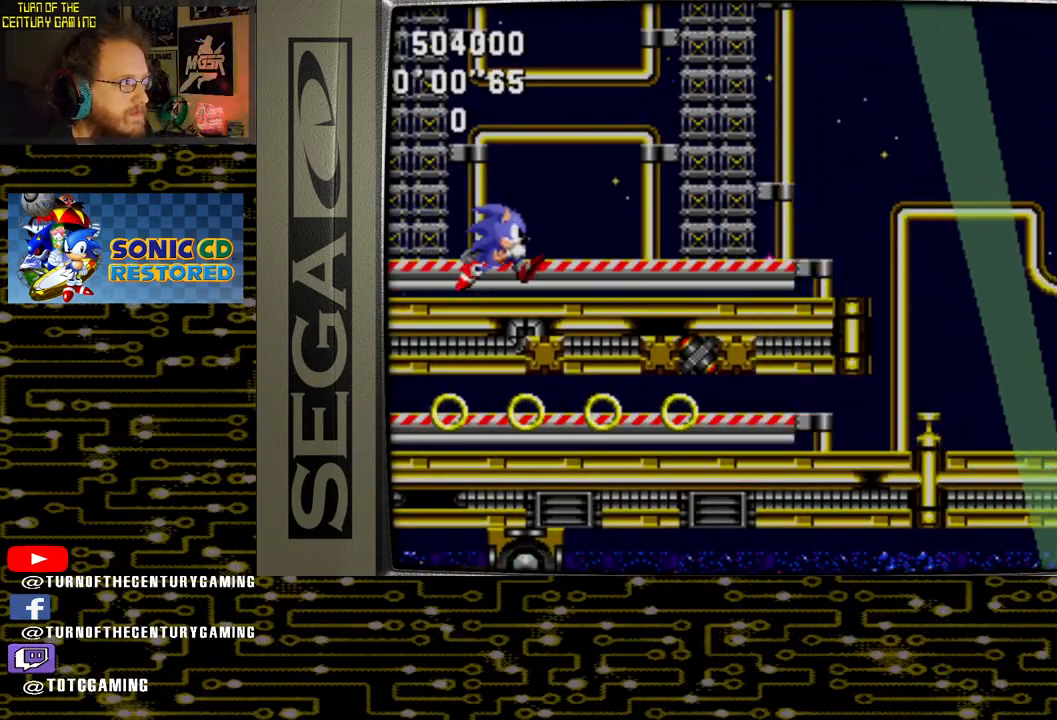
{"buttons": ["DPAD_RIGHT"], "left_stick": "center", "right_stick": "center", "events": []}
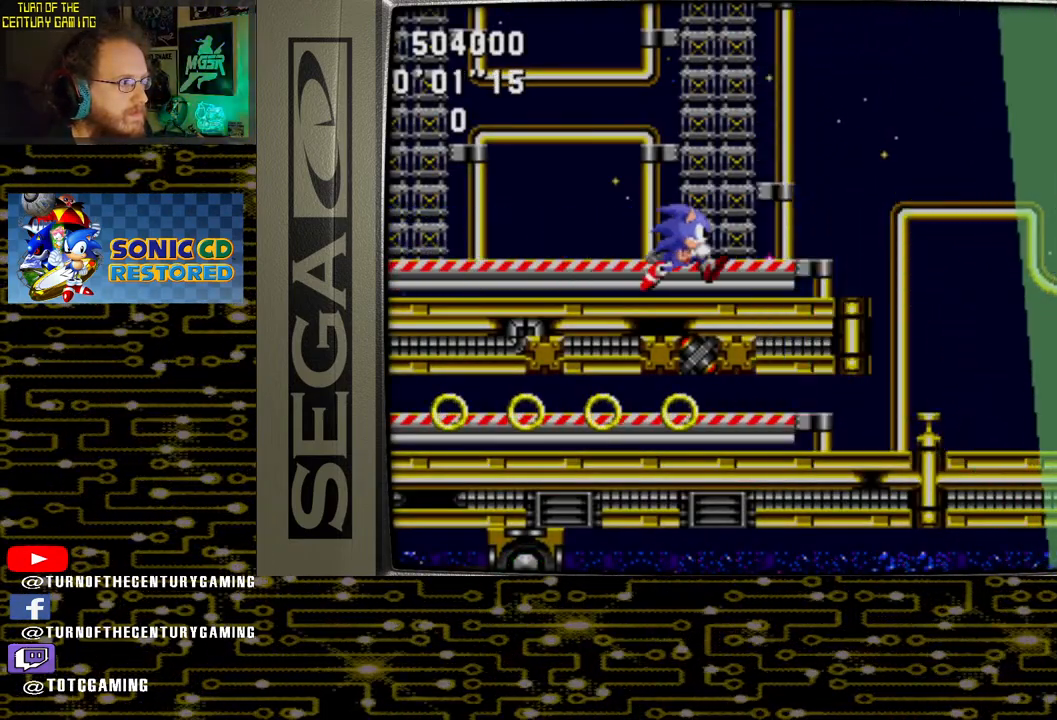
{"buttons": [], "left_stick": "center", "right_stick": "center", "events": [[133, "CROSS", "down"], [183, "CROSS", "up"], [333, "DPAD_RIGHT", "up"]]}
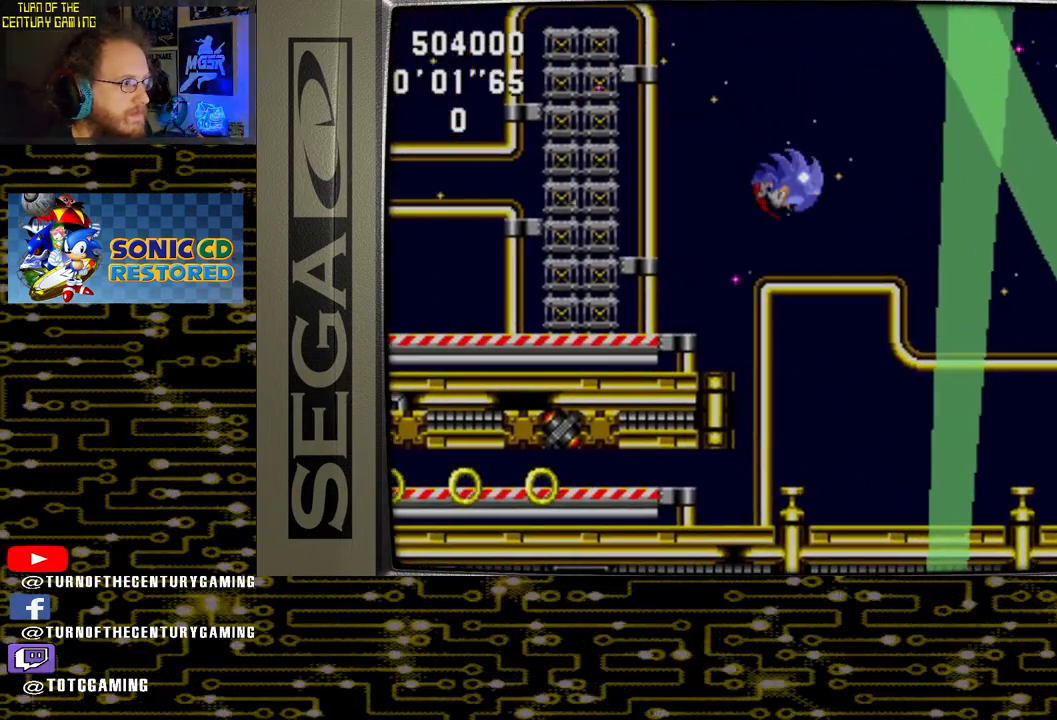
{"buttons": [], "left_stick": "center", "right_stick": "center", "events": [[33, "DPAD_LEFT", "down"], [417, "DPAD_LEFT", "up"]]}
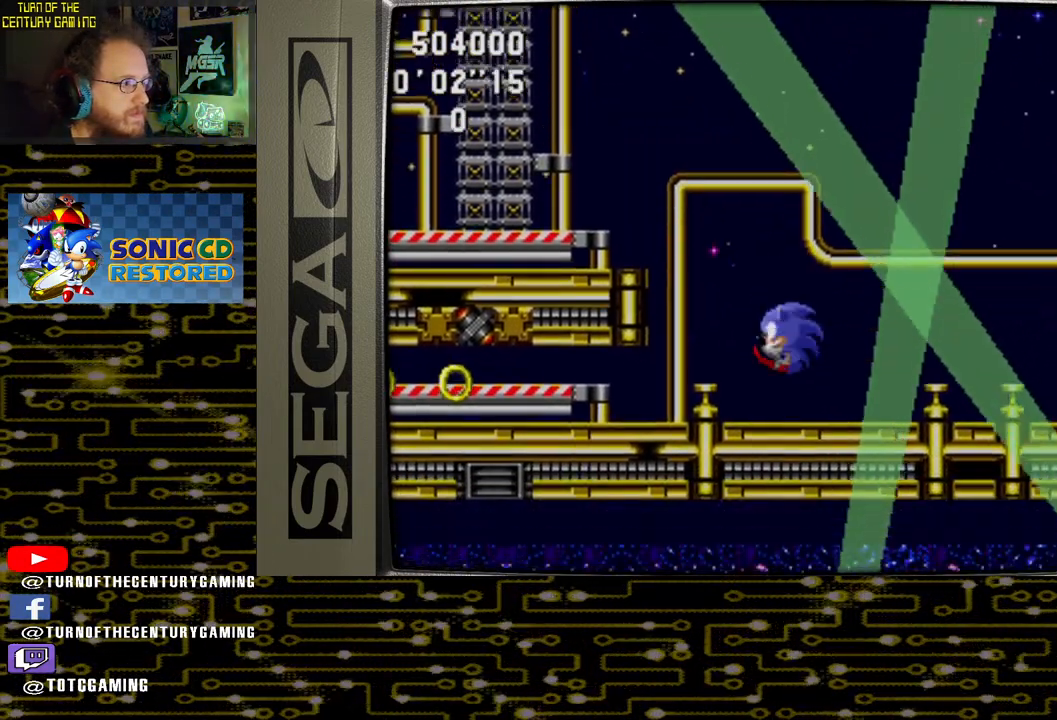
{"buttons": ["CROSS", "DPAD_UP"], "left_stick": "center", "right_stick": "center", "events": [[333, "DPAD_UP", "down"], [433, "CROSS", "down"]]}
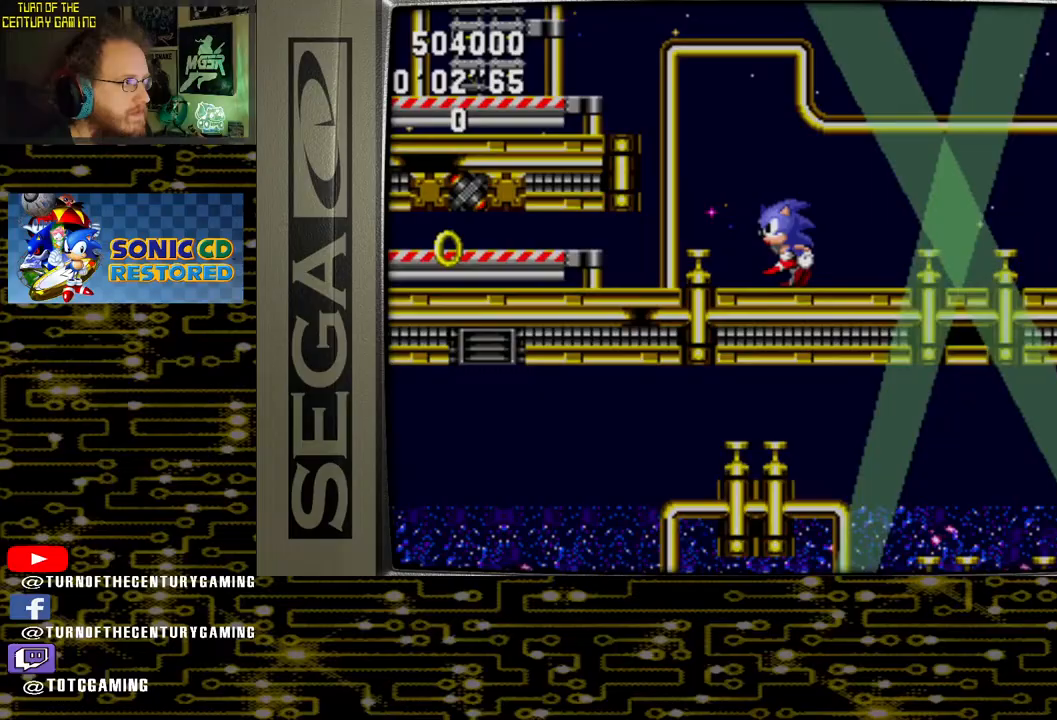
{"buttons": ["CROSS", "DPAD_UP"], "left_stick": "center", "right_stick": "center", "events": []}
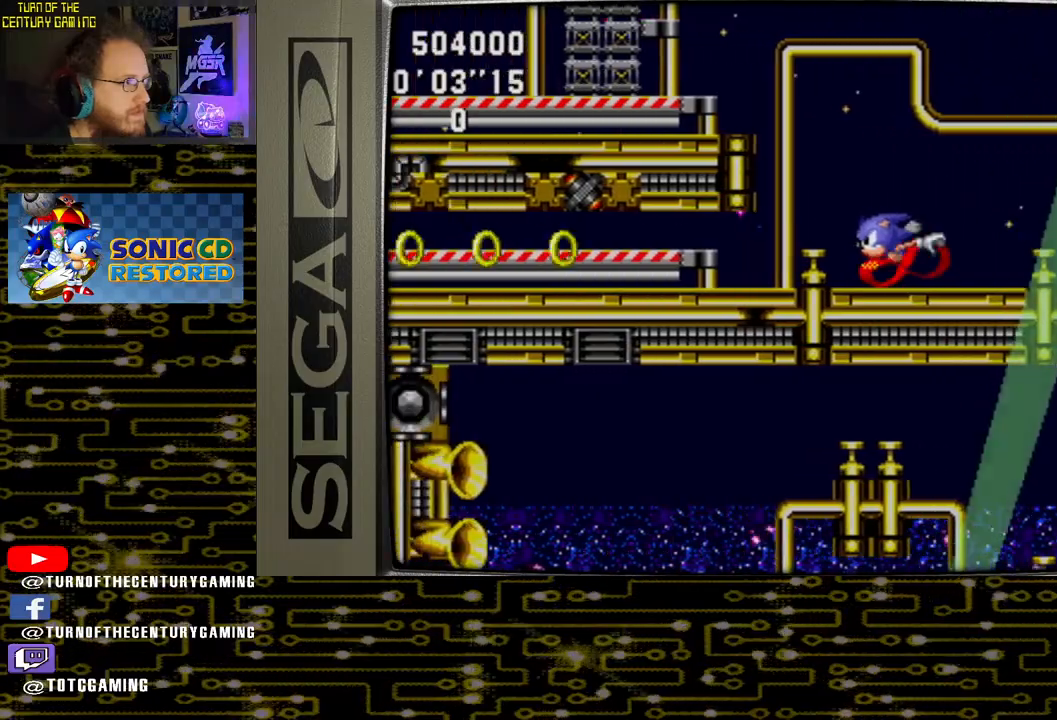
{"buttons": [], "left_stick": "center", "right_stick": "center", "events": [[33, "CROSS", "up"], [33, "DPAD_UP", "up"]]}
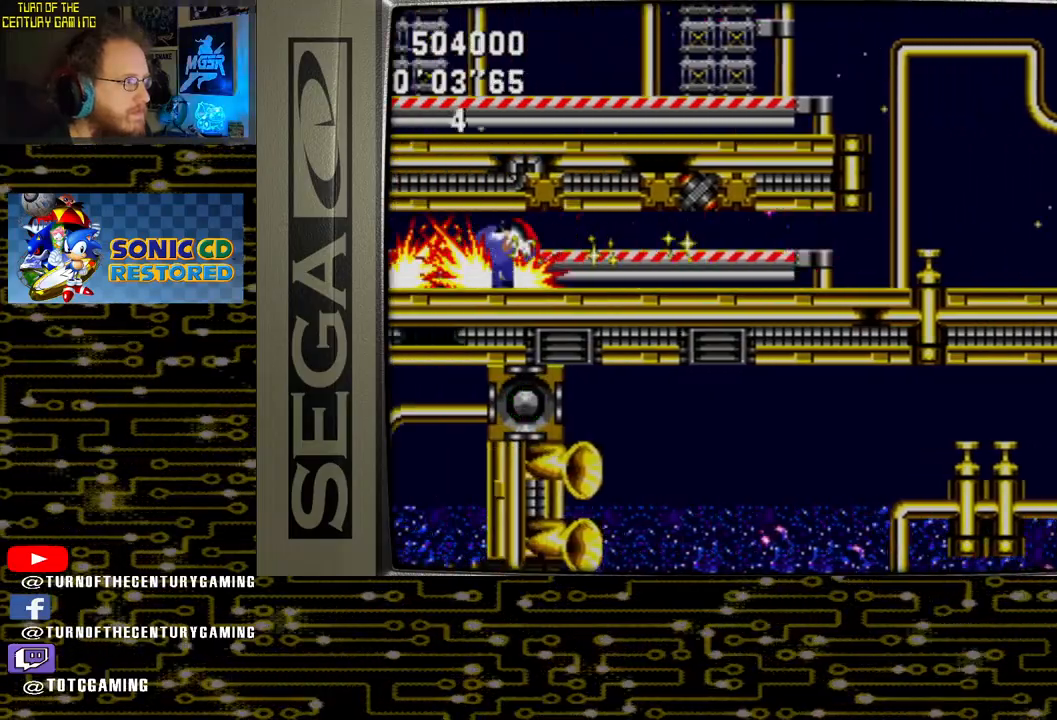
{"buttons": ["DPAD_RIGHT"], "left_stick": "center", "right_stick": "center", "events": [[33, "DPAD_DOWN", "down"], [217, "DPAD_RIGHT", "down"], [283, "DPAD_DOWN", "up"]]}
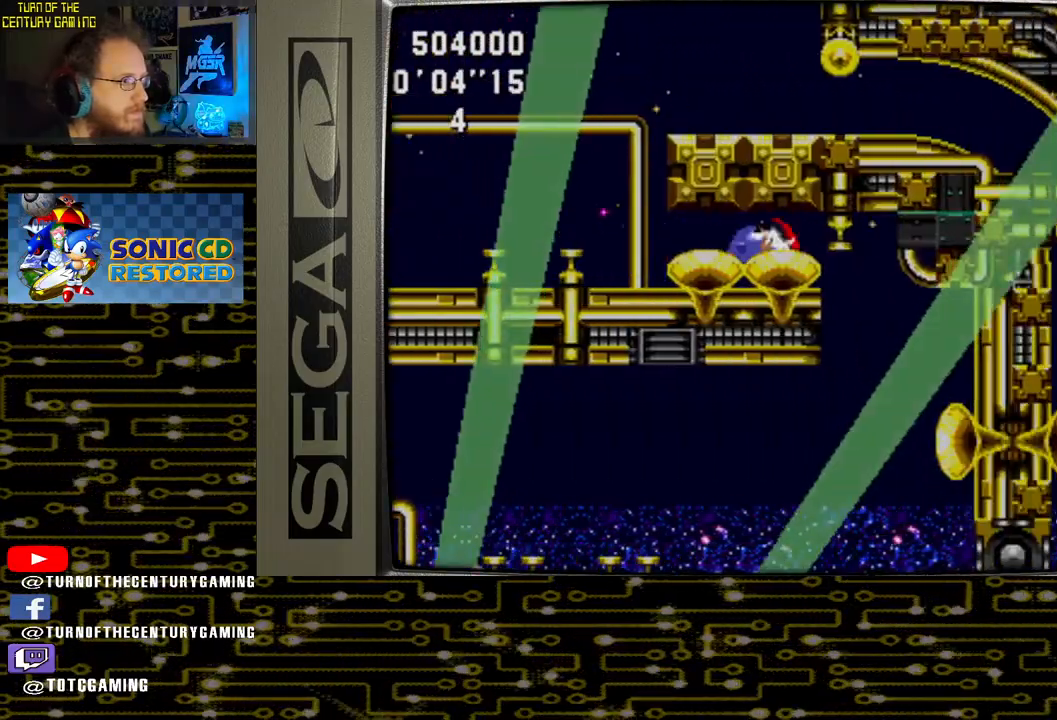
{"buttons": ["DPAD_RIGHT"], "left_stick": "center", "right_stick": "center", "events": []}
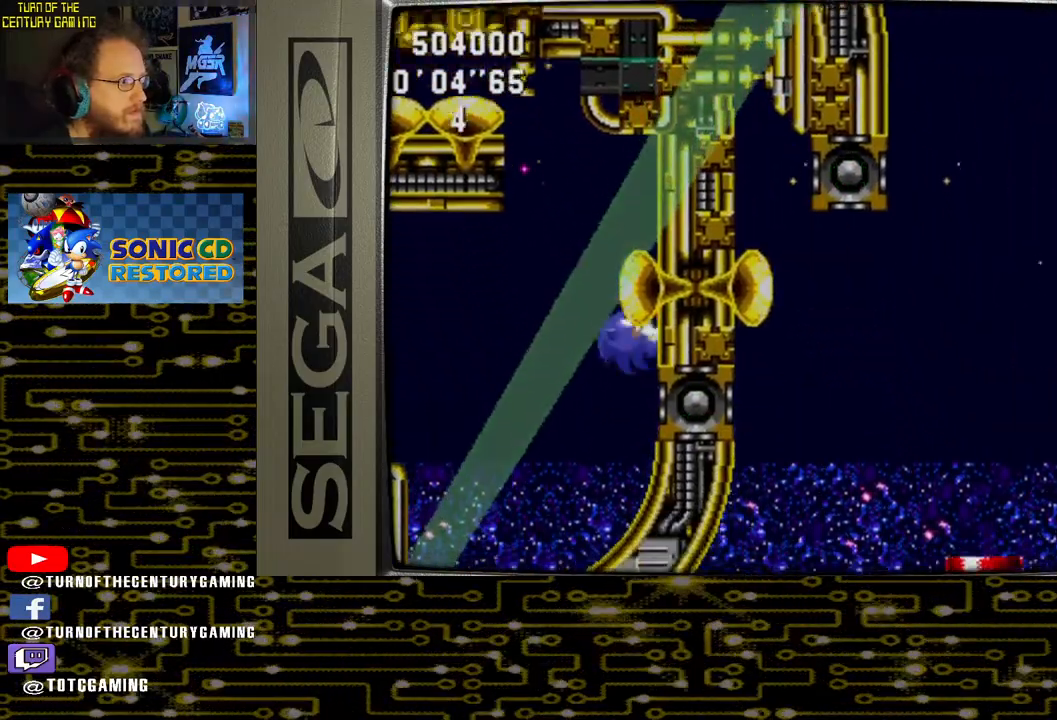
{"buttons": ["CROSS"], "left_stick": "center", "right_stick": "center", "events": [[133, "DPAD_RIGHT", "up"], [500, "CROSS", "down"]]}
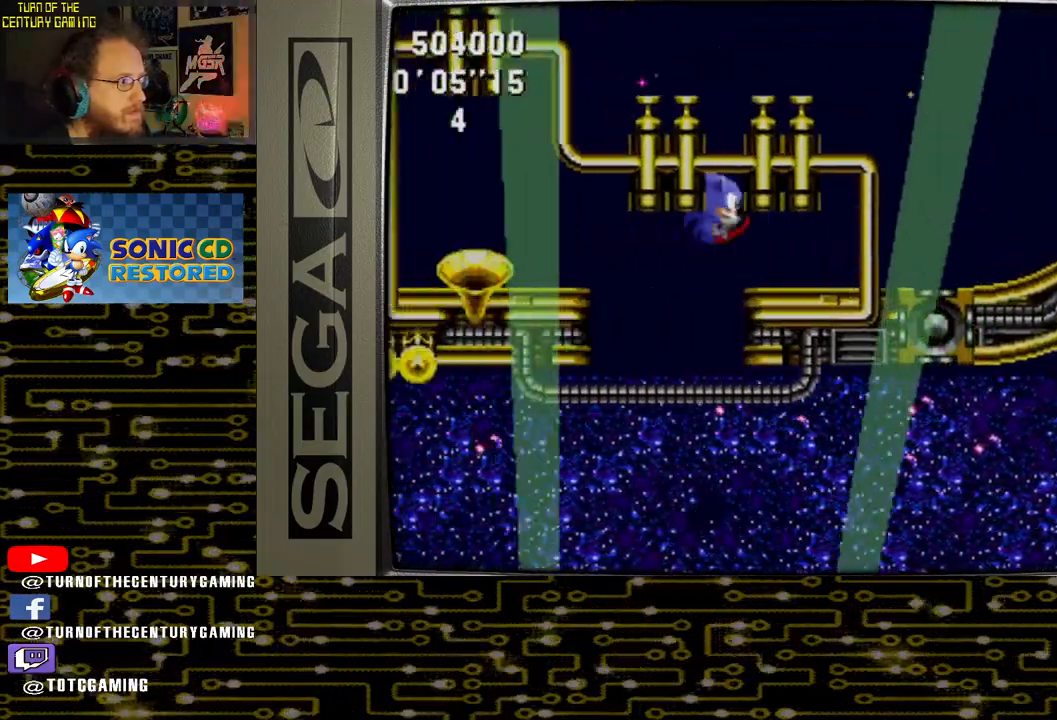
{"buttons": ["DPAD_RIGHT"], "left_stick": "center", "right_stick": "center", "events": [[183, "CROSS", "up"], [250, "DPAD_RIGHT", "down"]]}
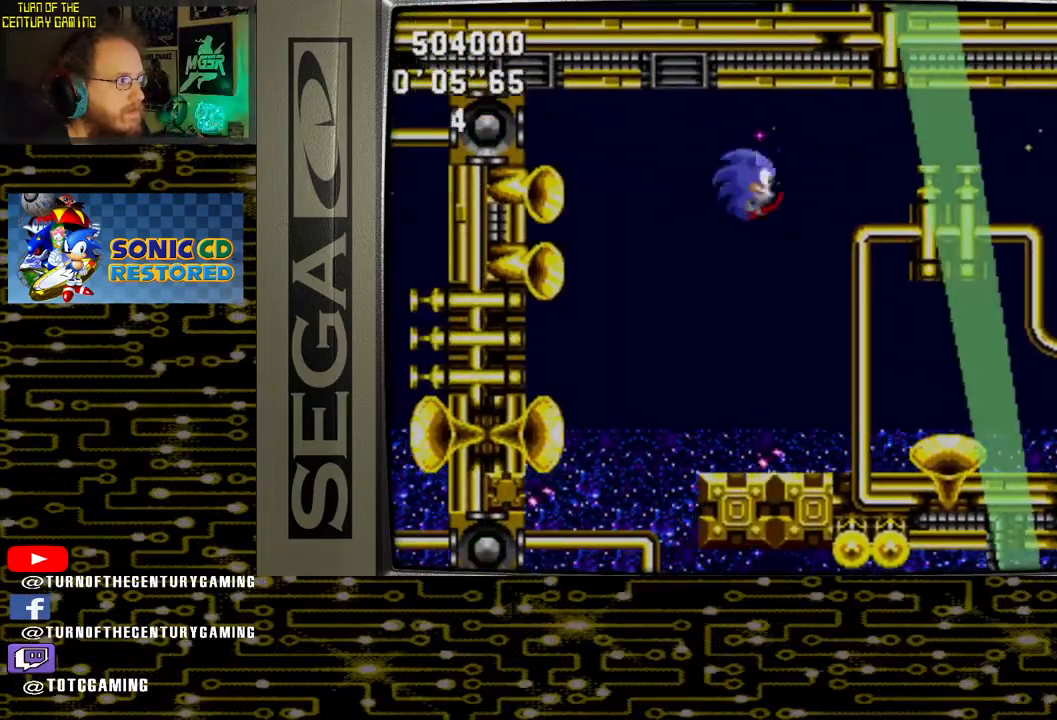
{"buttons": [], "left_stick": "center", "right_stick": "center", "events": [[150, "DPAD_RIGHT", "up"]]}
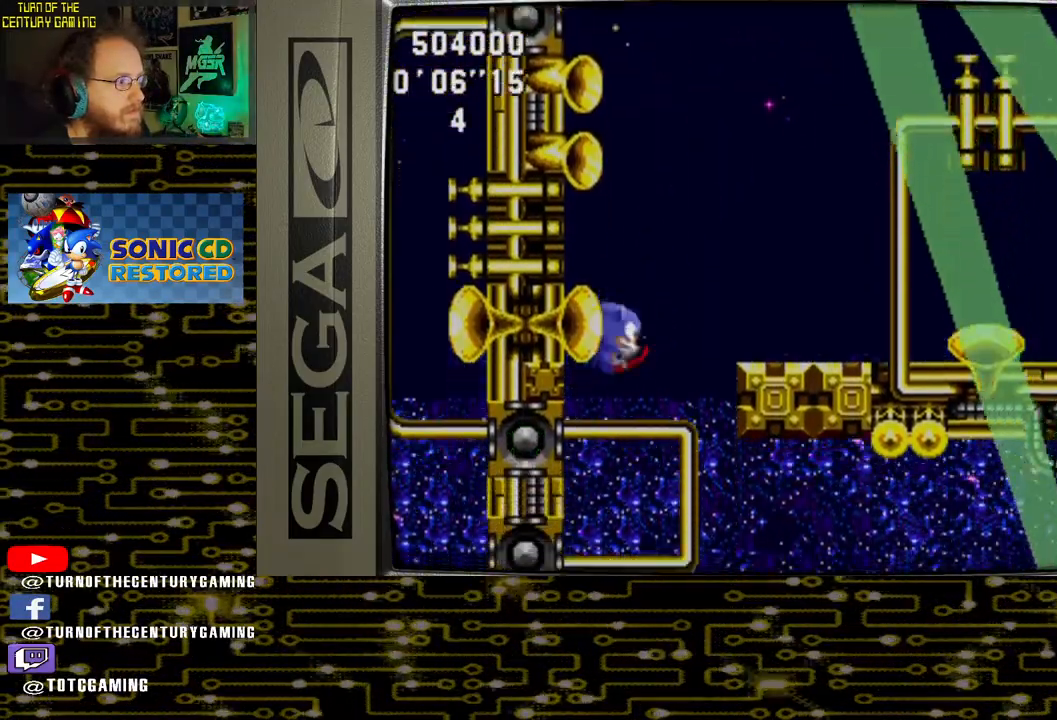
{"buttons": [], "left_stick": "center", "right_stick": "center", "events": []}
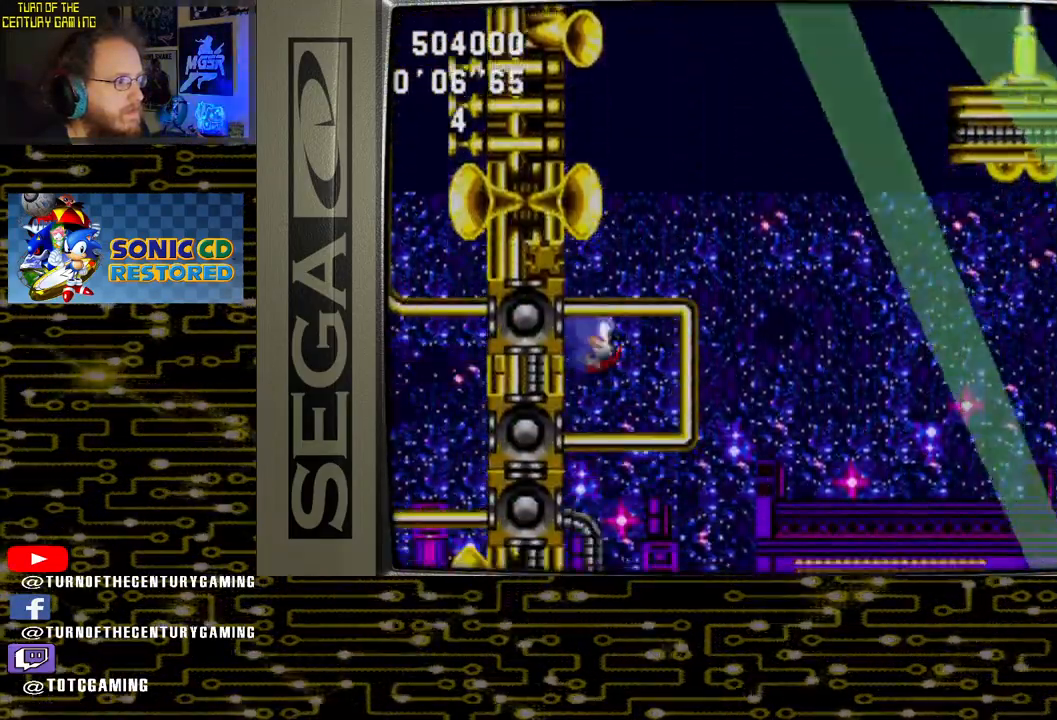
{"buttons": [], "left_stick": "center", "right_stick": "center", "events": []}
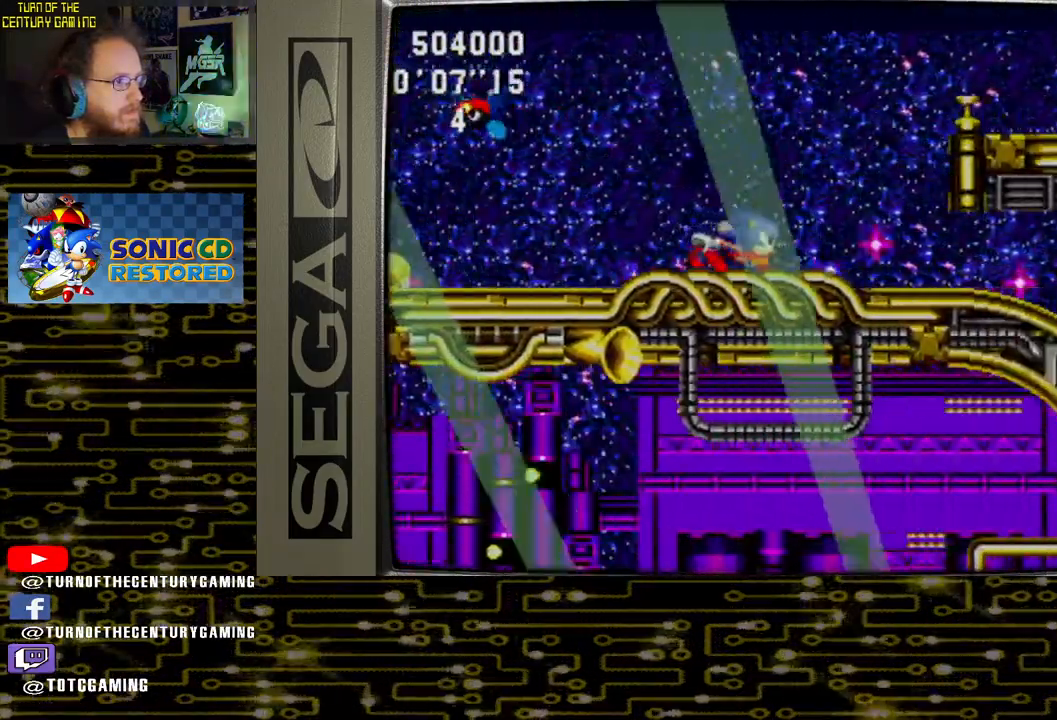
{"buttons": ["DPAD_LEFT"], "left_stick": "center", "right_stick": "center", "events": [[83, "DPAD_LEFT", "down"]]}
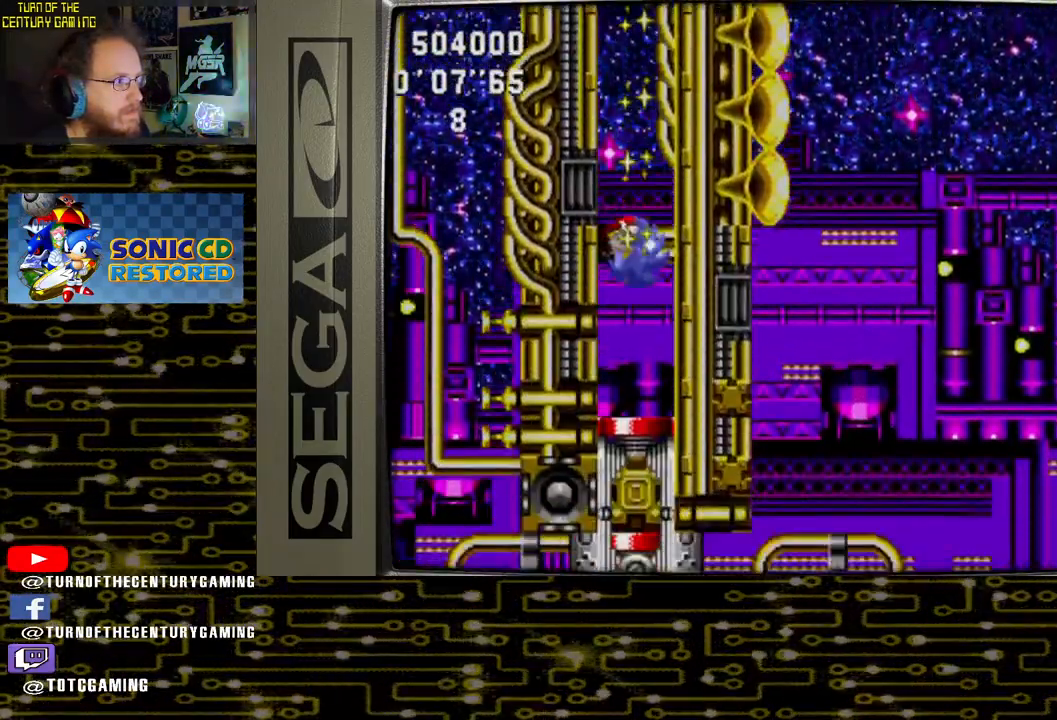
{"buttons": ["DPAD_LEFT"], "left_stick": "center", "right_stick": "center", "events": [[183, "DPAD_LEFT", "up"], [350, "DPAD_LEFT", "down"]]}
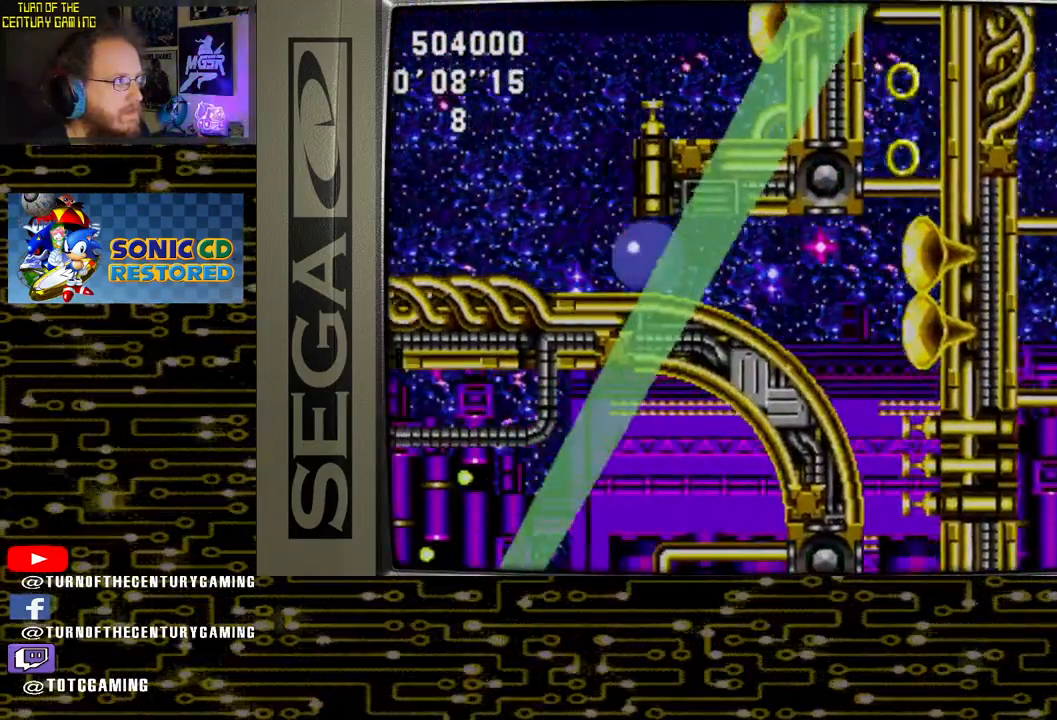
{"buttons": [], "left_stick": "center", "right_stick": "center", "events": [[300, "DPAD_LEFT", "up"]]}
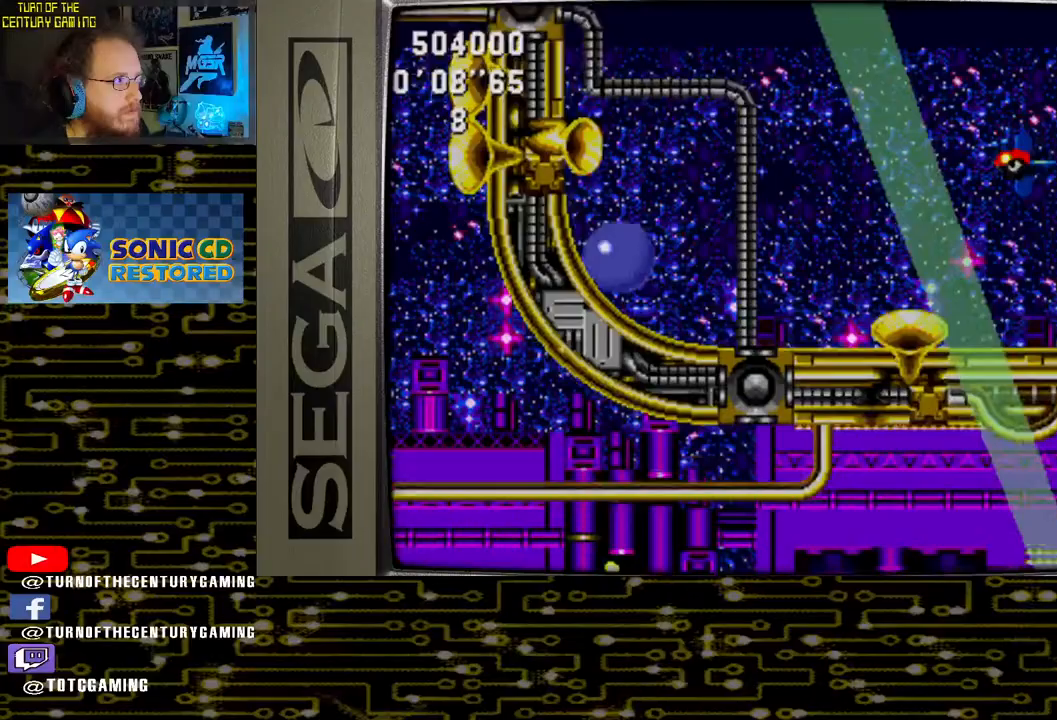
{"buttons": ["CROSS", "DPAD_RIGHT"], "left_stick": "center", "right_stick": "center", "events": [[200, "DPAD_RIGHT", "down"], [217, "CROSS", "down"]]}
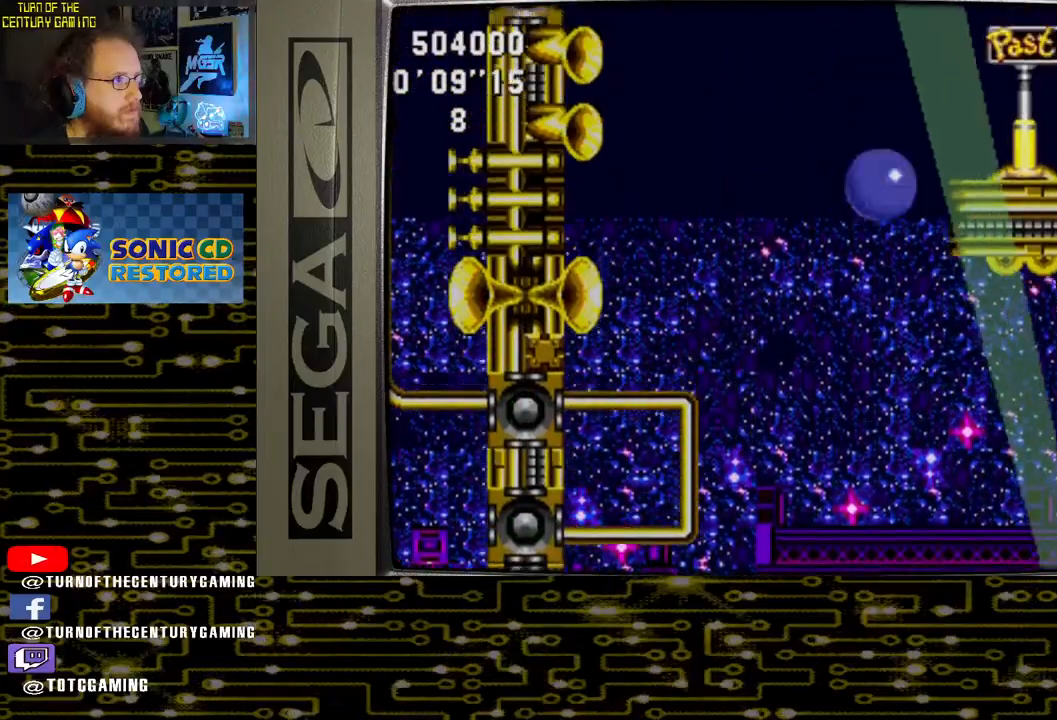
{"buttons": ["CROSS", "DPAD_LEFT"], "left_stick": "center", "right_stick": "center", "events": [[167, "DPAD_RIGHT", "up"], [333, "DPAD_LEFT", "down"]]}
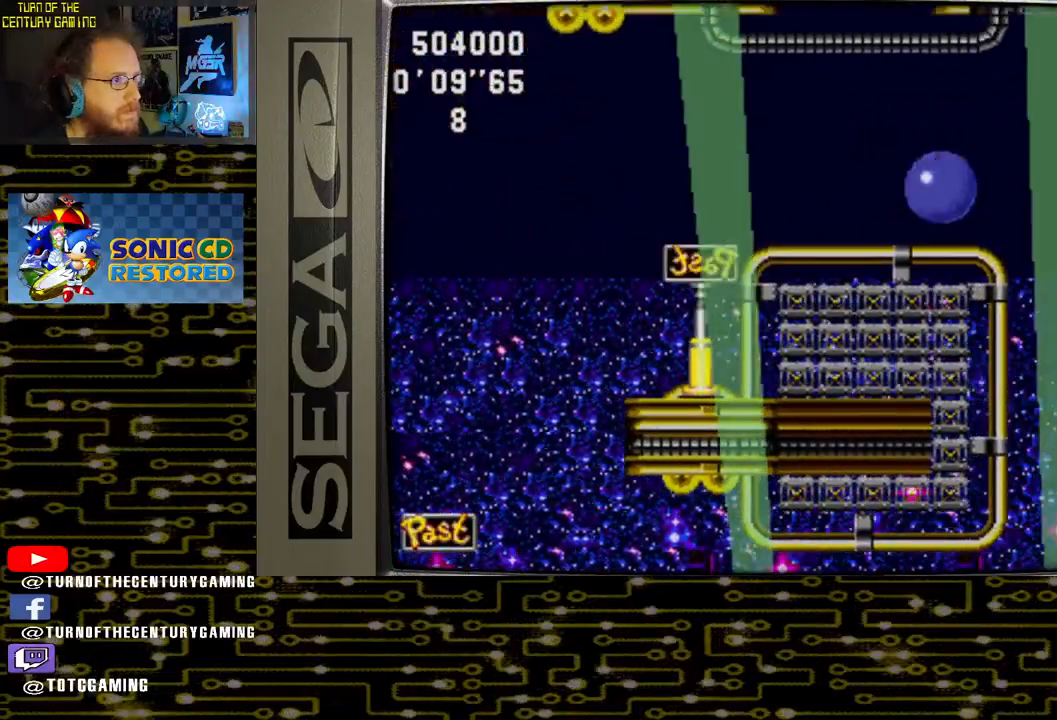
{"buttons": [], "left_stick": "center", "right_stick": "center", "events": [[200, "DPAD_LEFT", "up"], [250, "CROSS", "up"]]}
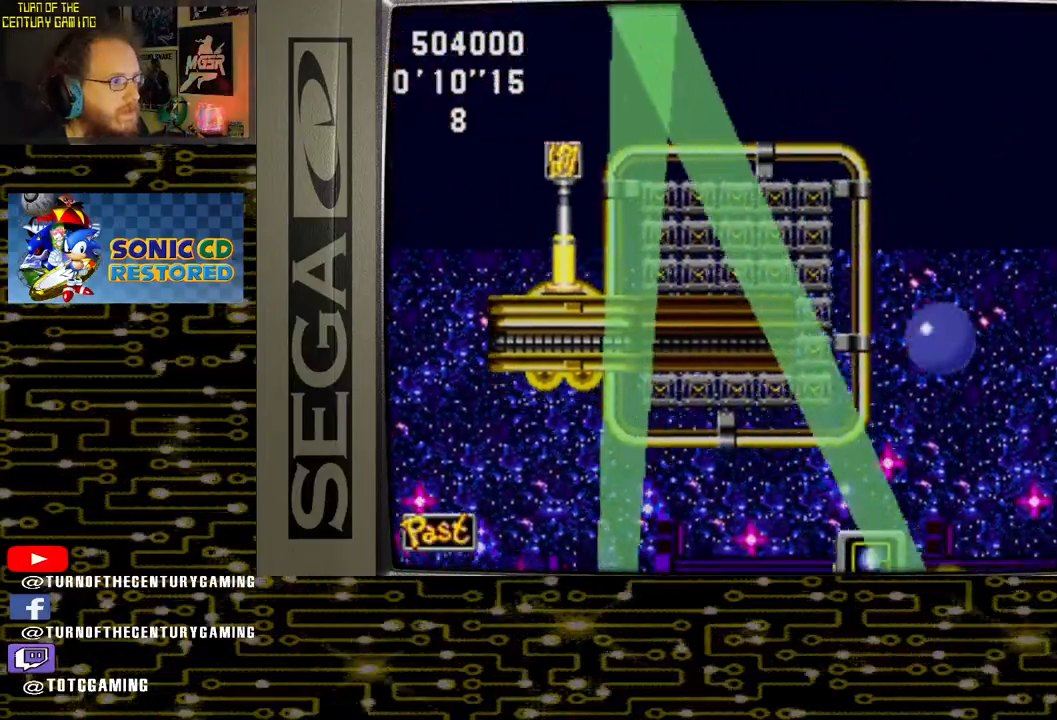
{"buttons": [], "left_stick": "center", "right_stick": "center", "events": []}
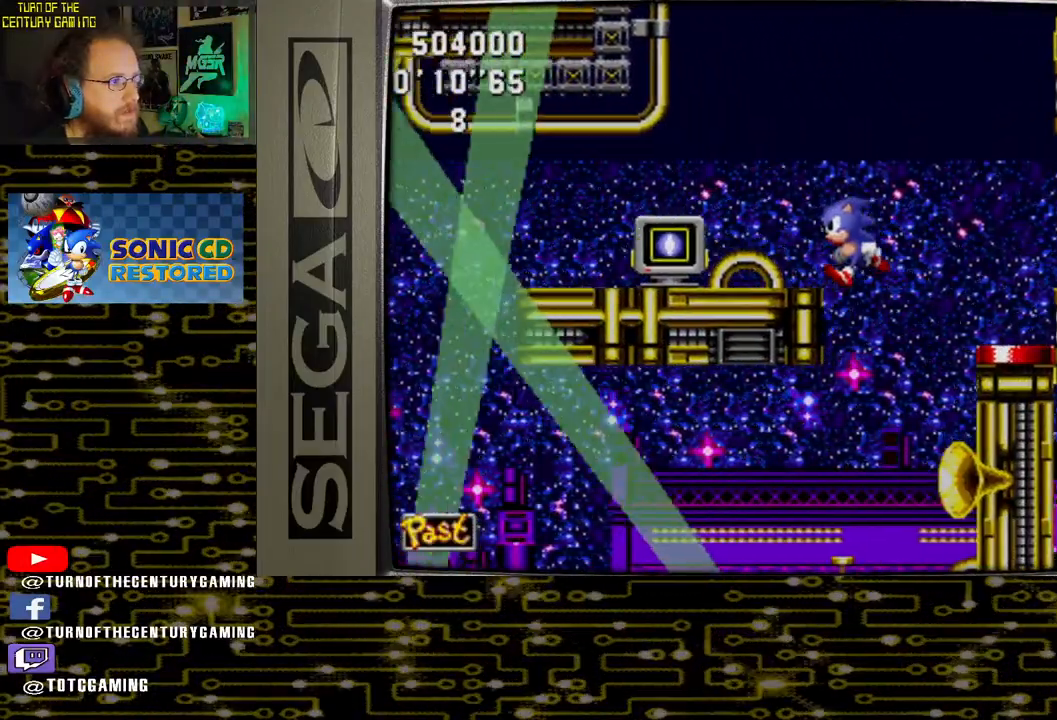
{"buttons": [], "left_stick": "center", "right_stick": "center", "events": [[33, "DPAD_LEFT", "down"], [283, "DPAD_LEFT", "up"]]}
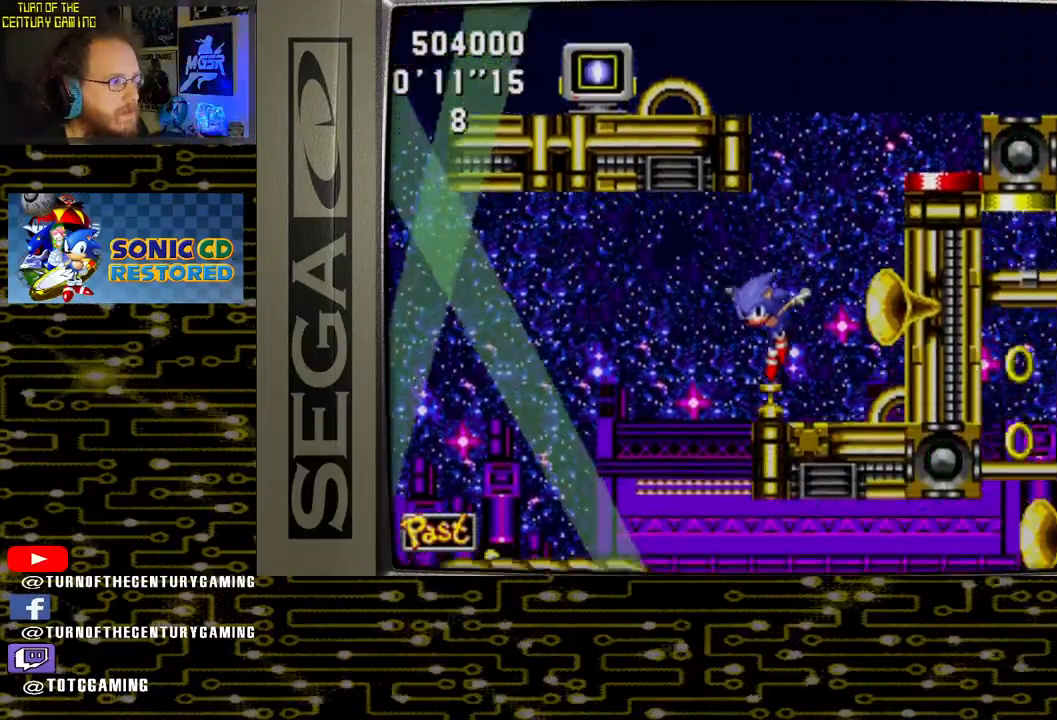
{"buttons": ["DPAD_RIGHT"], "left_stick": "center", "right_stick": "center", "events": [[283, "DPAD_RIGHT", "down"]]}
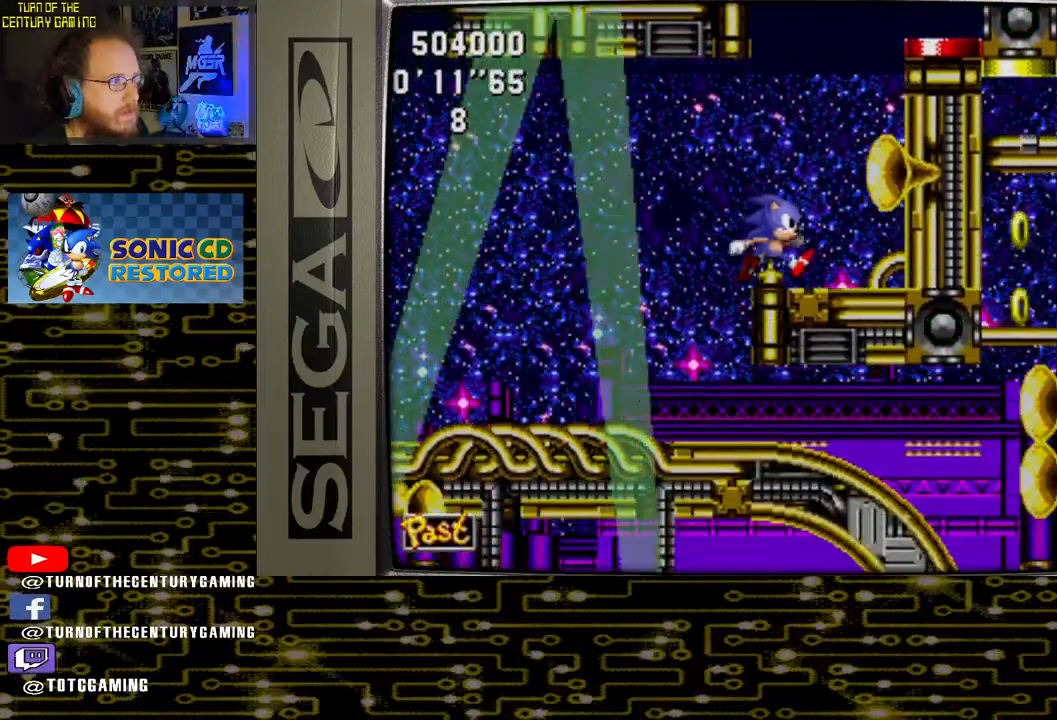
{"buttons": ["CROSS"], "left_stick": "center", "right_stick": "center", "events": [[83, "CROSS", "down"], [200, "DPAD_RIGHT", "up"]]}
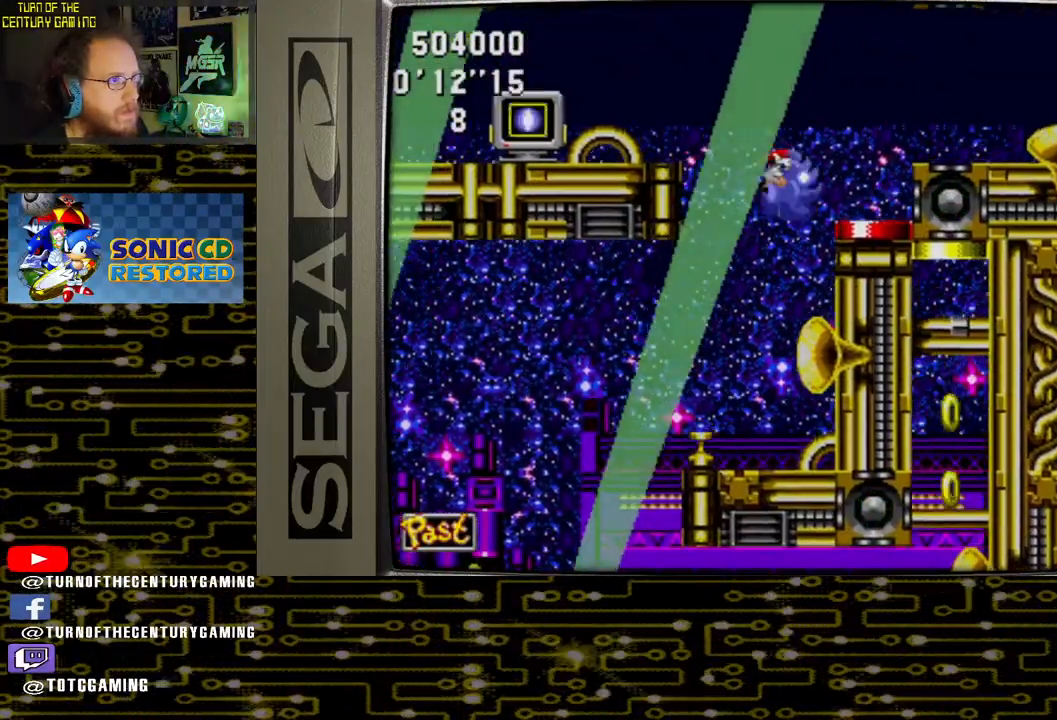
{"buttons": ["CROSS"], "left_stick": "center", "right_stick": "center", "events": []}